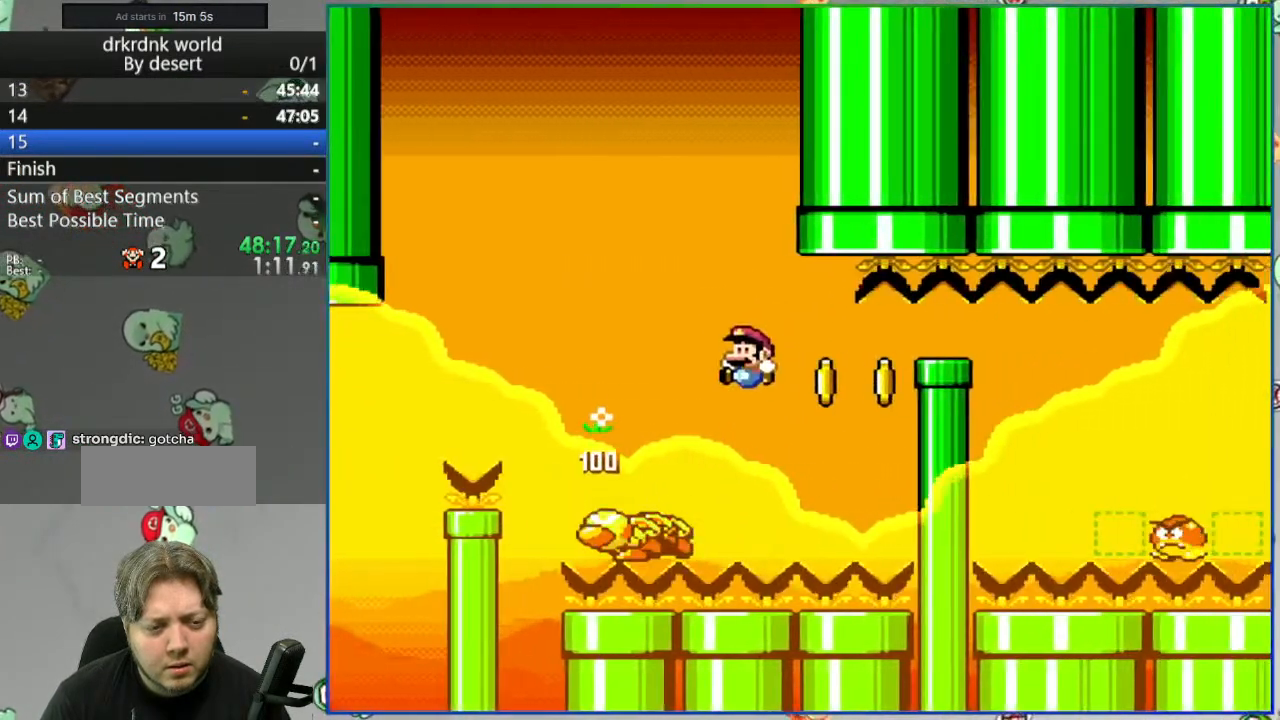
Gameplay with a controller (Nintendo layout); each line is a JSON object with the inputs held at the frame after it (dt_ms = milliseconds from this image to that frame). "events" lists button and stick changes between this image and that frame as [ms after this image, input, new state], when the widget could be followed in between. Not read: L3 R3 START.
{"dt_ms": 500, "buttons": ["B", "Y"], "events": [[200, "DPAD_LEFT", "up"], [233, "B", "down"], [250, "DPAD_RIGHT", "down"], [500, "DPAD_RIGHT", "up"]]}
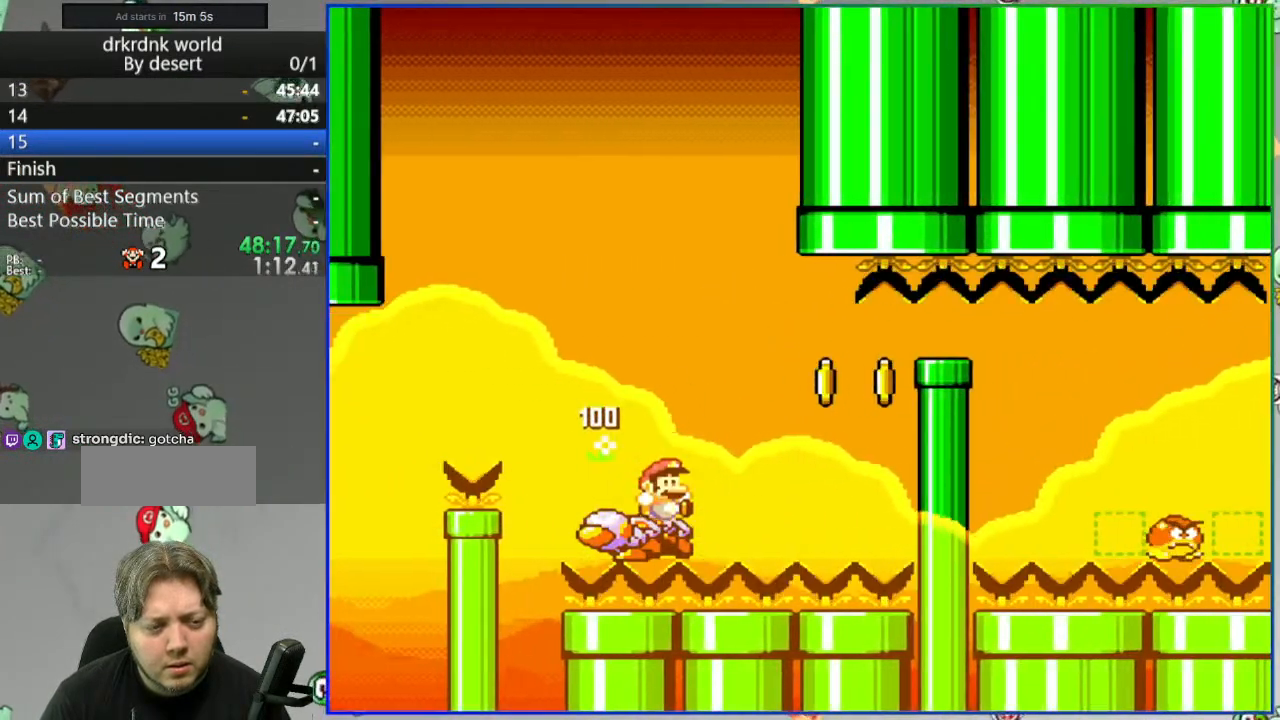
{"dt_ms": 500, "buttons": ["B", "Y"], "events": [[183, "DPAD_LEFT", "down"], [300, "DPAD_LEFT", "up"], [367, "DPAD_RIGHT", "down"], [483, "DPAD_RIGHT", "up"]]}
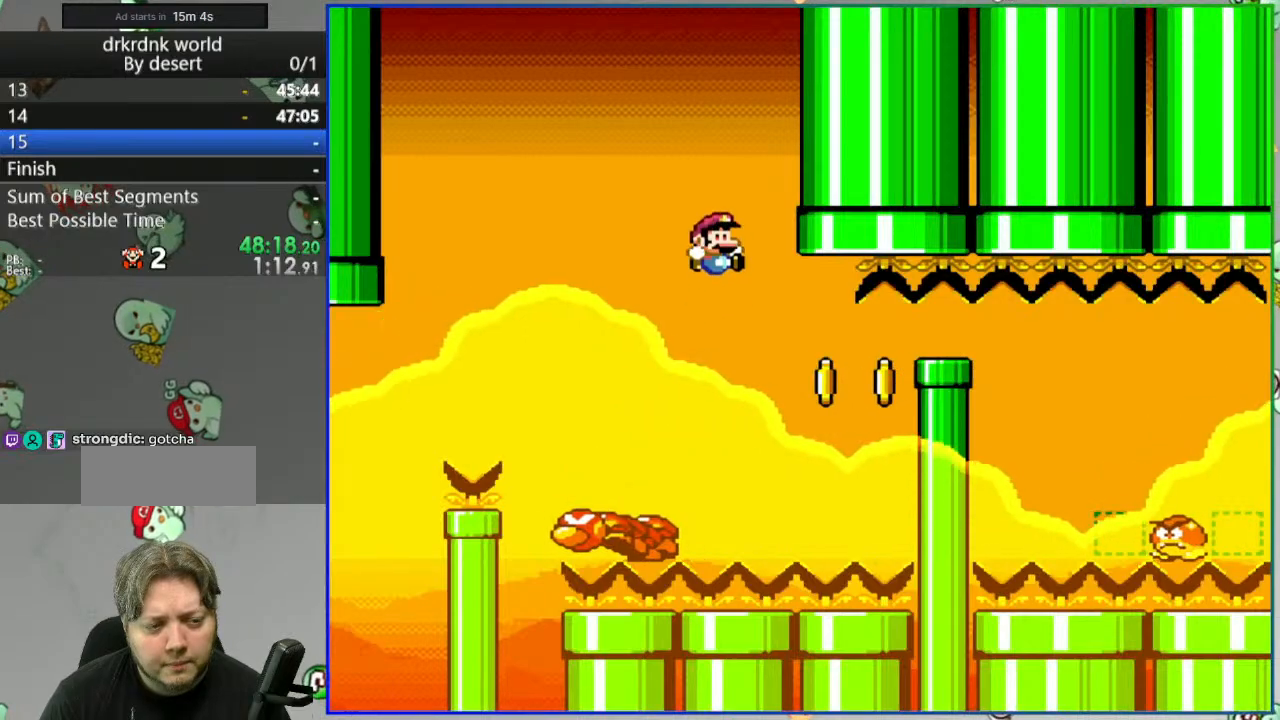
{"dt_ms": 1000, "buttons": ["B", "Y", "DPAD_LEFT"]}
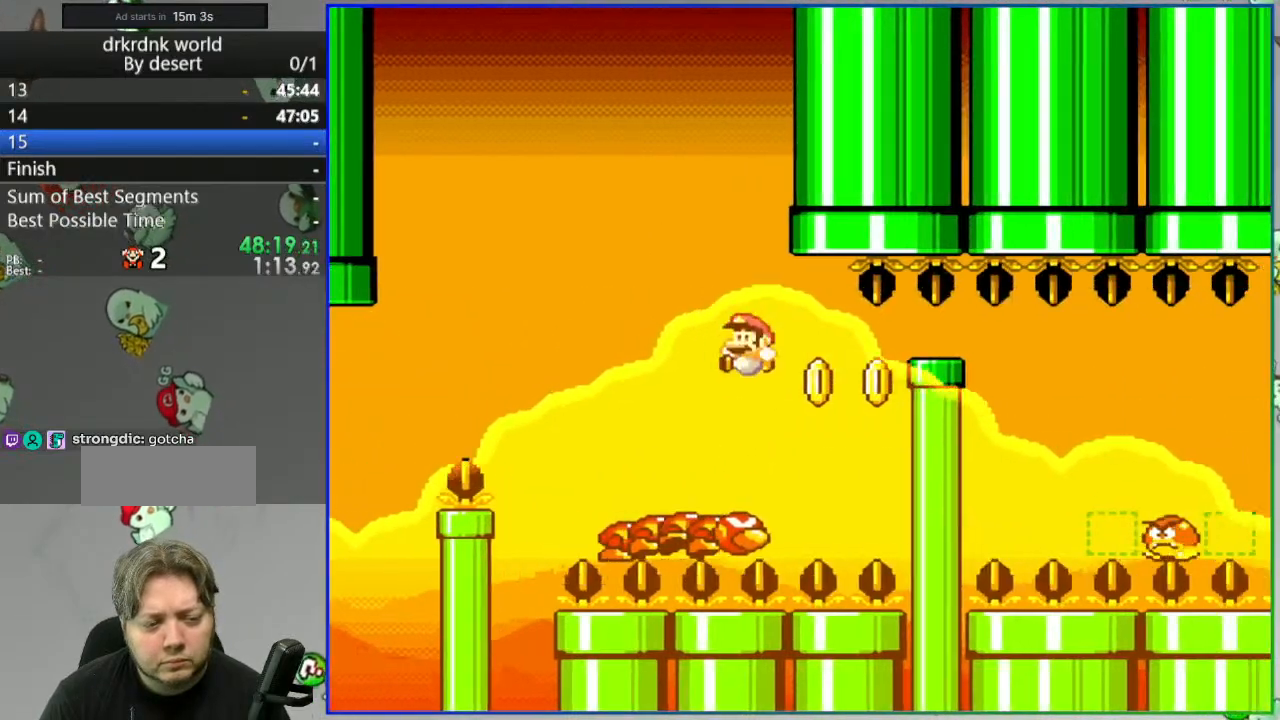
{"dt_ms": 500, "buttons": ["B", "Y", "DPAD_LEFT"]}
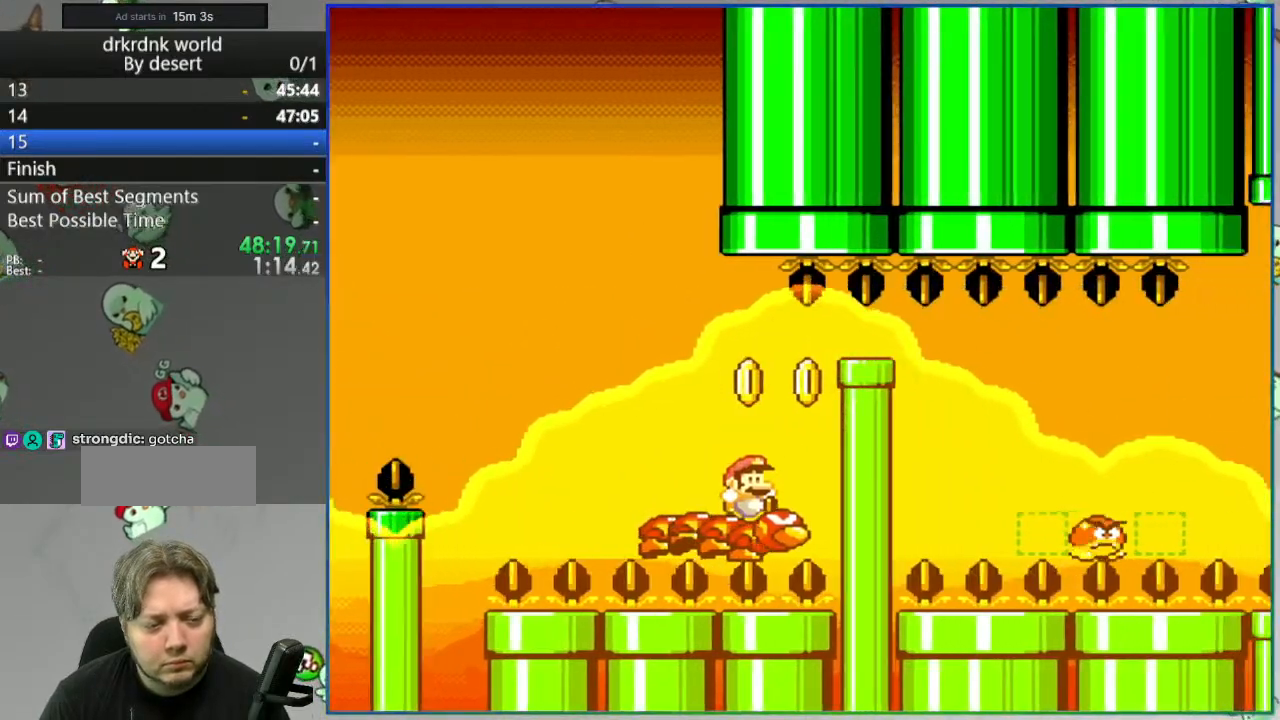
{"dt_ms": 500, "buttons": ["B", "Y", "DPAD_LEFT"], "events": [[50, "DPAD_LEFT", "up"], [250, "DPAD_RIGHT", "down"], [367, "DPAD_RIGHT", "up"], [433, "DPAD_LEFT", "down"]]}
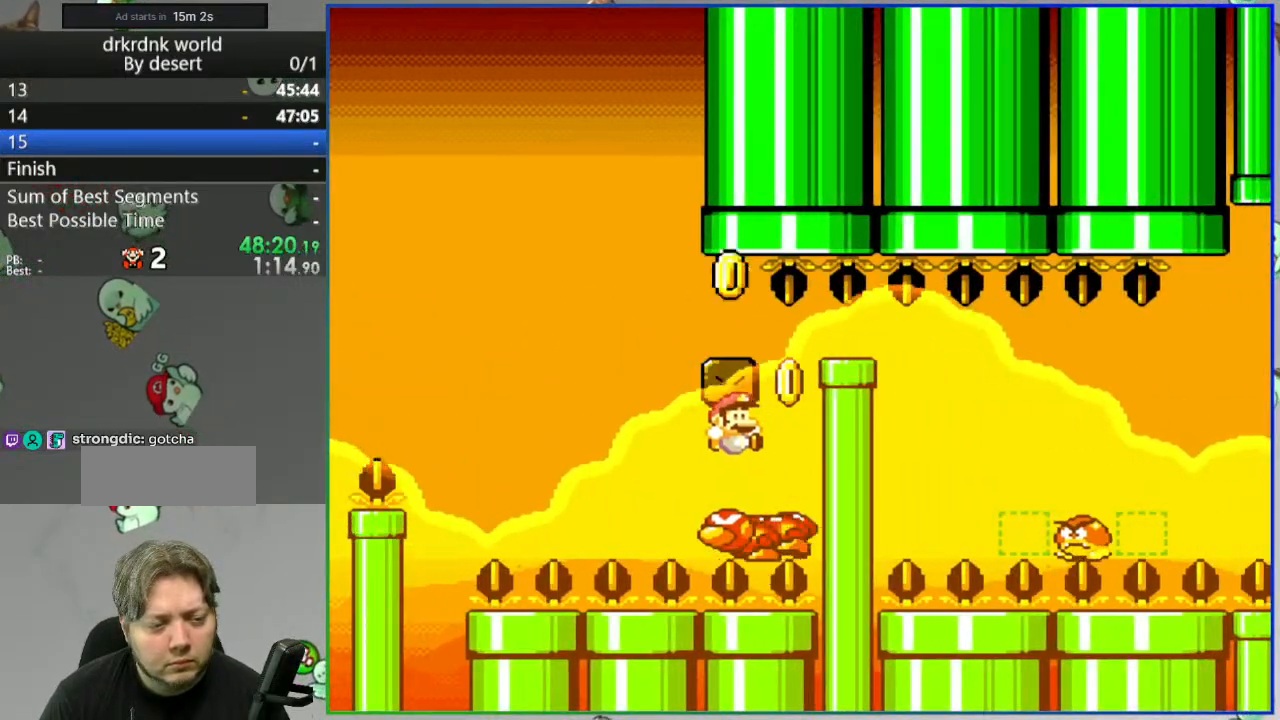
{"dt_ms": 500, "buttons": ["B", "Y"], "events": [[50, "DPAD_LEFT", "up"], [150, "DPAD_LEFT", "down"], [217, "DPAD_LEFT", "up"], [267, "DPAD_RIGHT", "down"], [433, "DPAD_RIGHT", "up"]]}